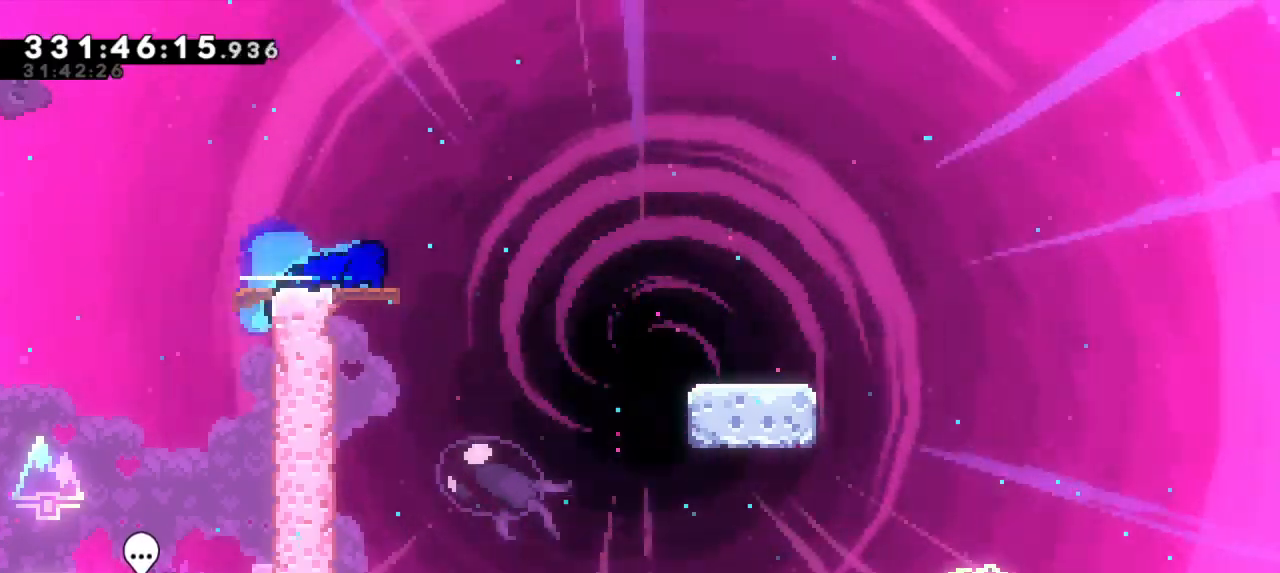
Gameplay with keyboard; each line is a JSON object with the keys held at the frame after it. "events" lists presses ("down") and releases ("up") of "dash", "demo", "down", "grab", "jump", "jump2", "left", "right" and "up" between this image and that frame as [ms after this image, input, new state], when the widget could be followed in between. No other keys are recorded. Mouse input is not recorded. Key names are as the overlay labels them; some are game actions (e.g. jump) rather than physical keys. Not read: other_keys.
{"keys": ["down", "jump2", "right"], "events": [[17, "jump2", "down"], [67, "dash", "up"], [117, "dash", "down"], [200, "jump2", "up"], [350, "jump2", "down"], [450, "dash", "up"]]}
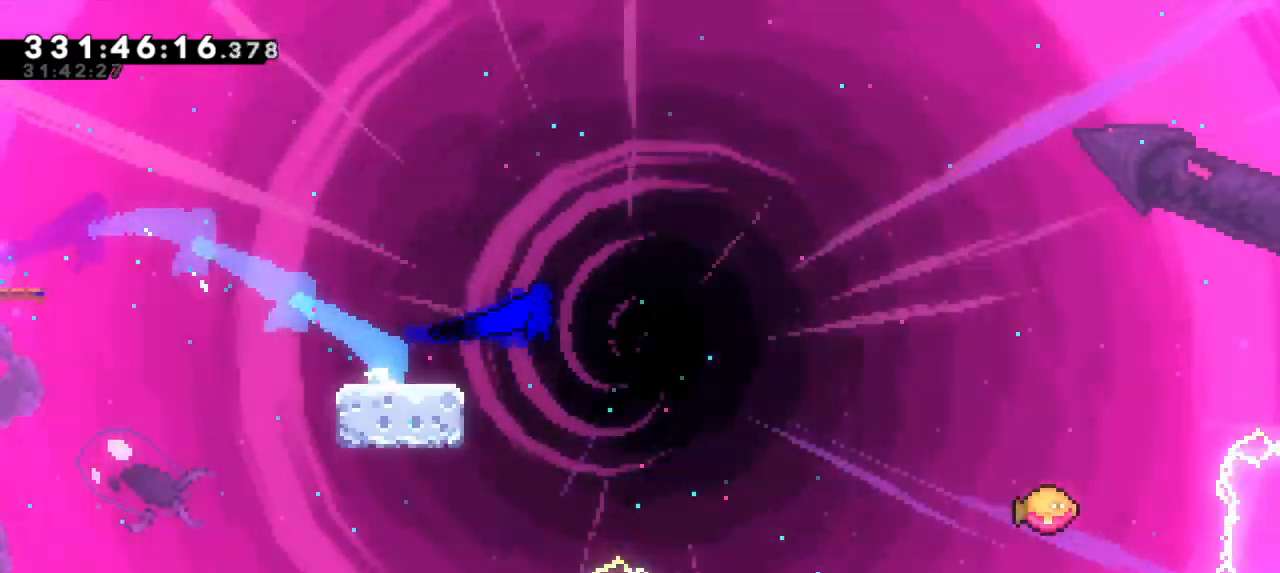
{"keys": ["jump2", "right"], "events": [[34, "dash", "down"], [84, "jump2", "up"], [200, "jump2", "down"], [284, "down", "up"], [317, "dash", "up"]]}
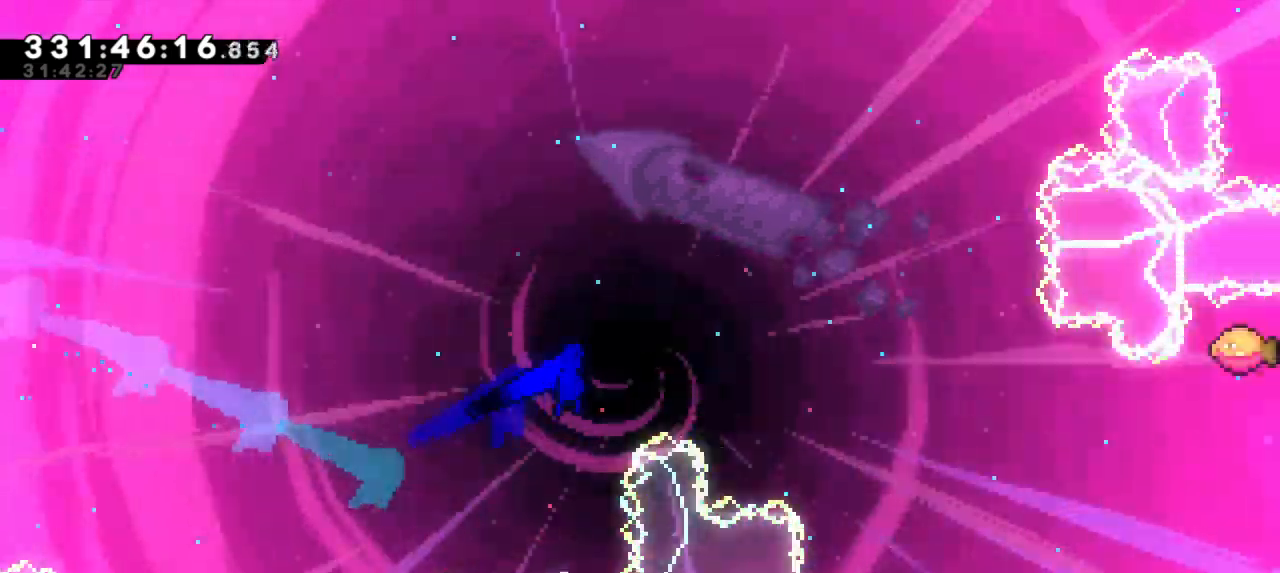
{"keys": ["jump2", "right"], "events": []}
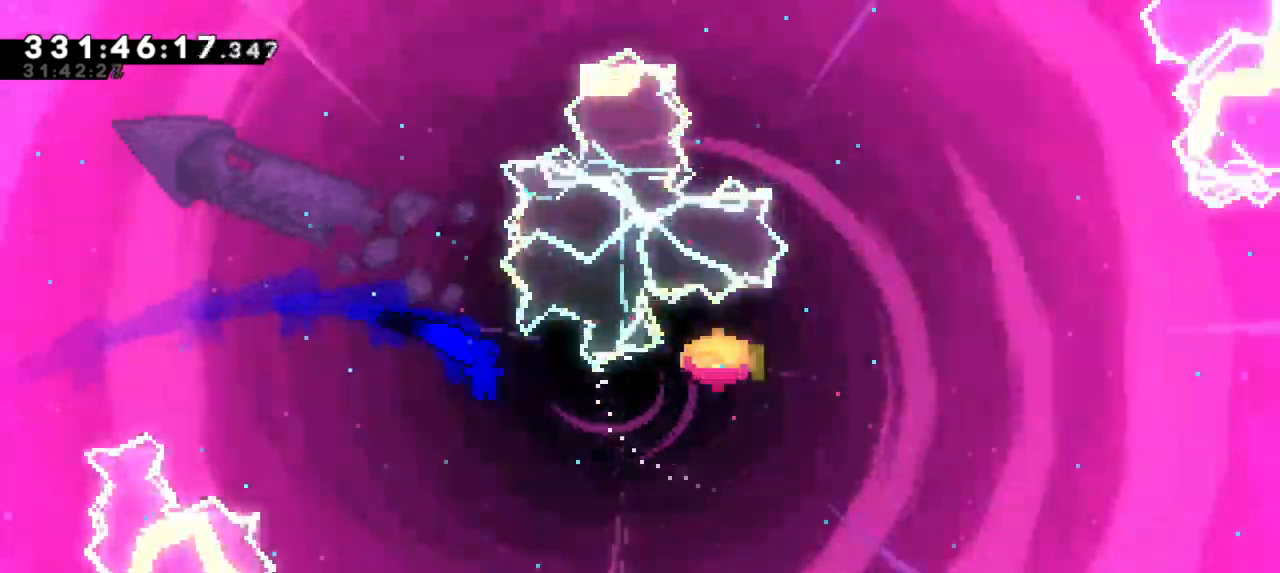
{"keys": ["dash", "right", "up"], "events": [[284, "jump2", "up"], [300, "dash", "down"], [300, "up", "down"]]}
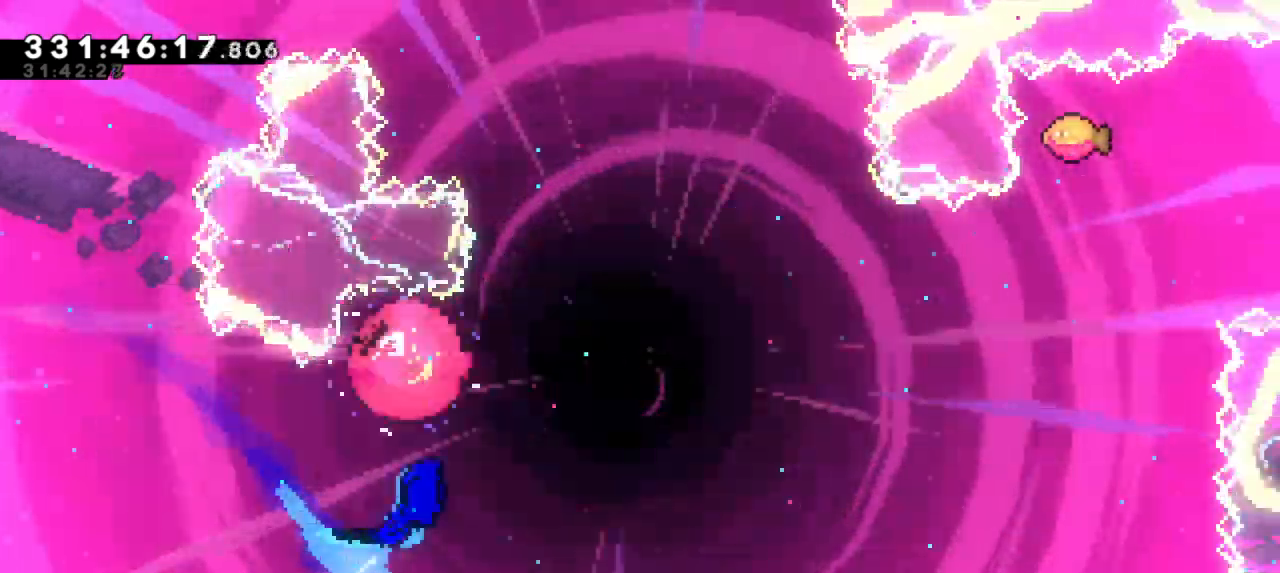
{"keys": ["right", "up"], "events": [[34, "dash", "up"]]}
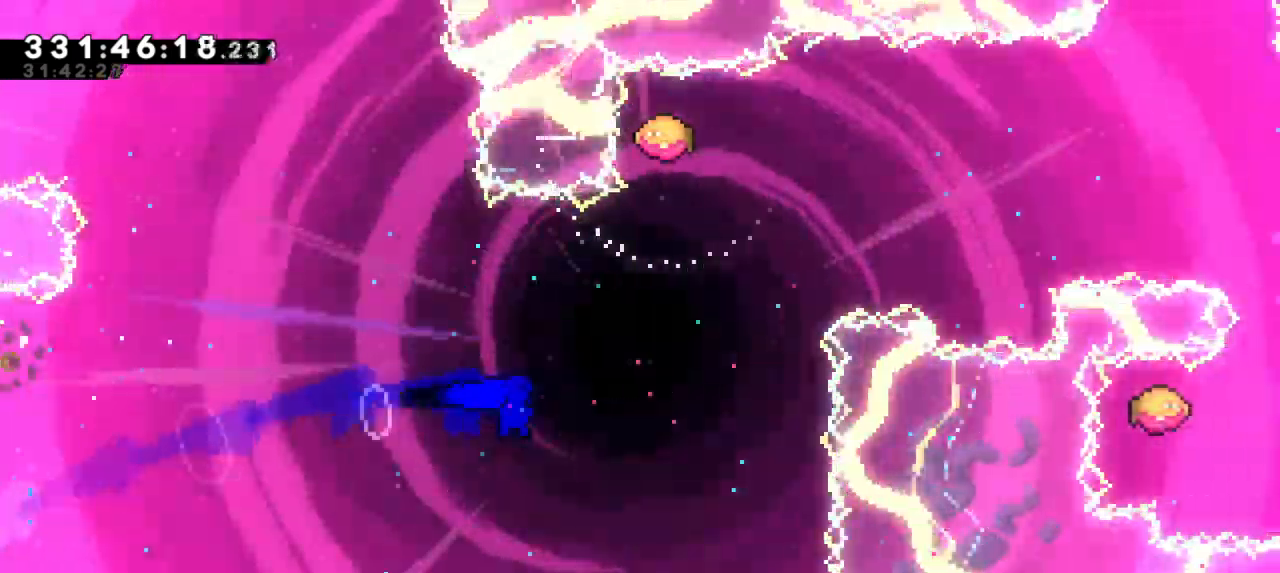
{"keys": ["right"], "events": [[17, "up", "up"], [67, "up", "down"], [184, "right", "up"], [234, "dash", "down"], [350, "up", "up"], [384, "right", "down"], [400, "dash", "up"]]}
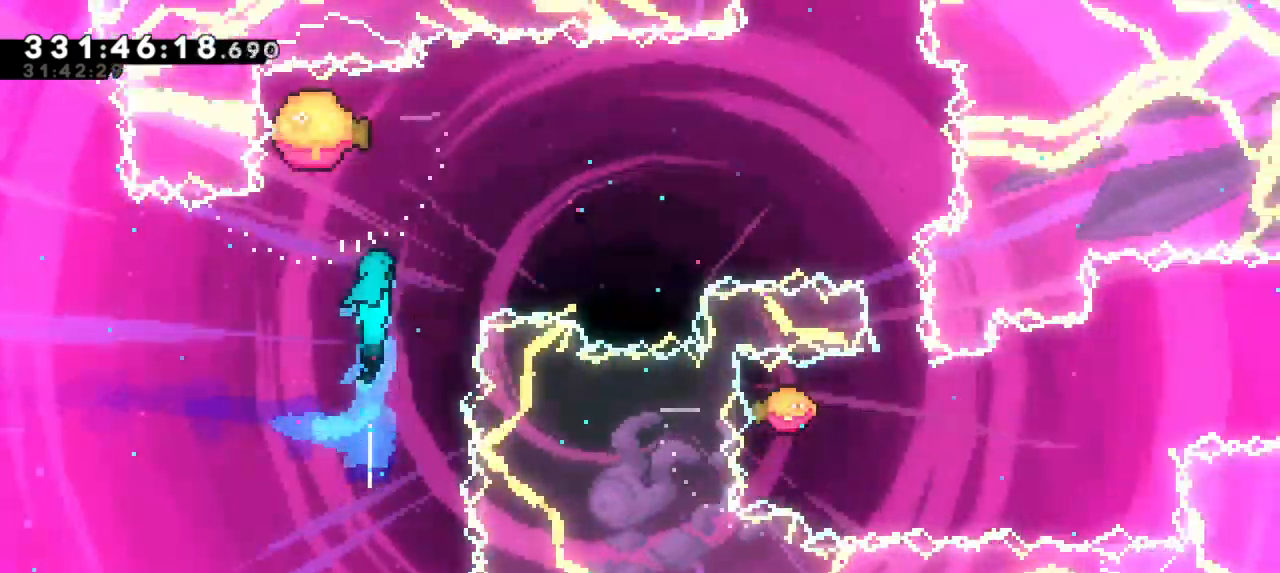
{"keys": ["right"], "events": []}
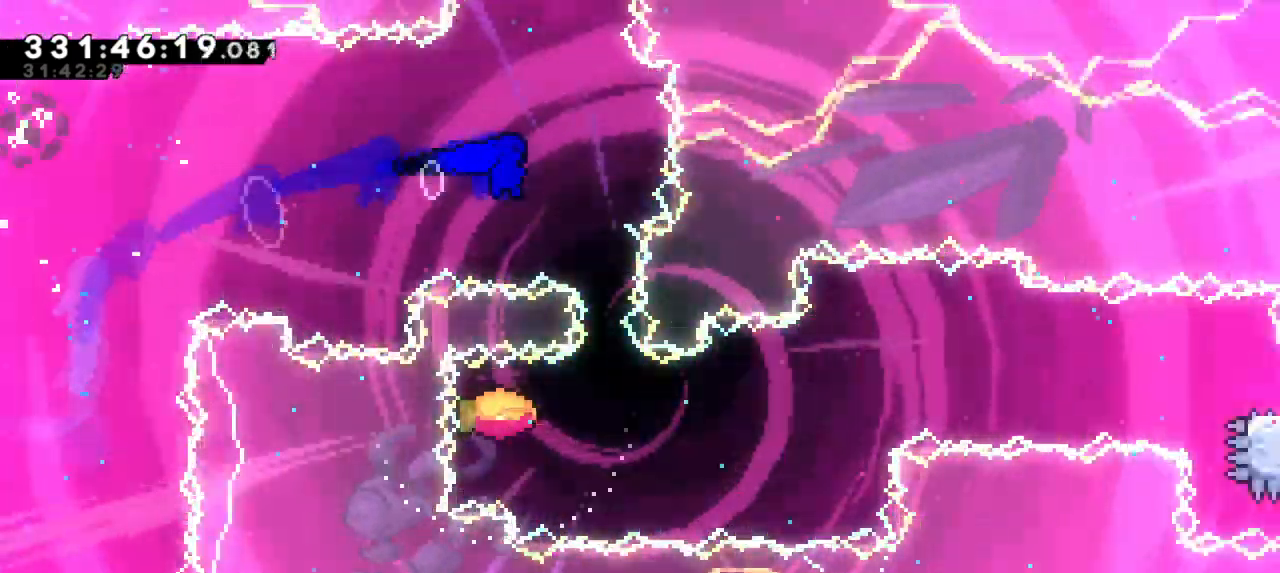
{"keys": ["right"], "events": [[84, "dash", "down"], [84, "down", "down"], [117, "right", "up"], [217, "right", "down"], [267, "down", "up"], [284, "dash", "up"]]}
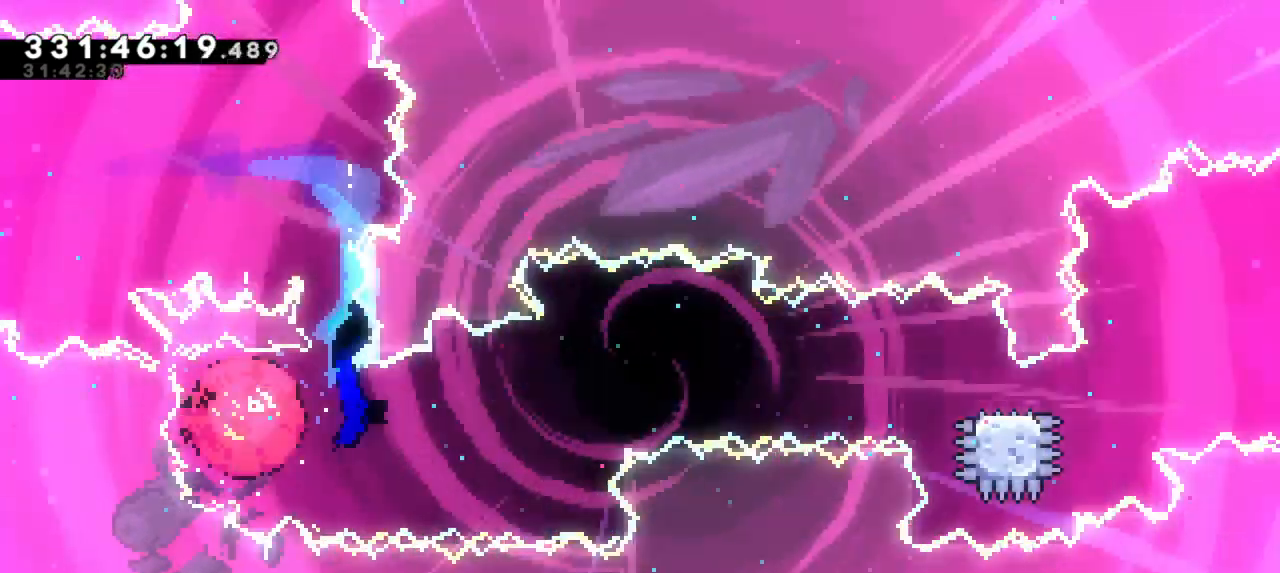
{"keys": ["dash", "right"], "events": [[500, "dash", "down"]]}
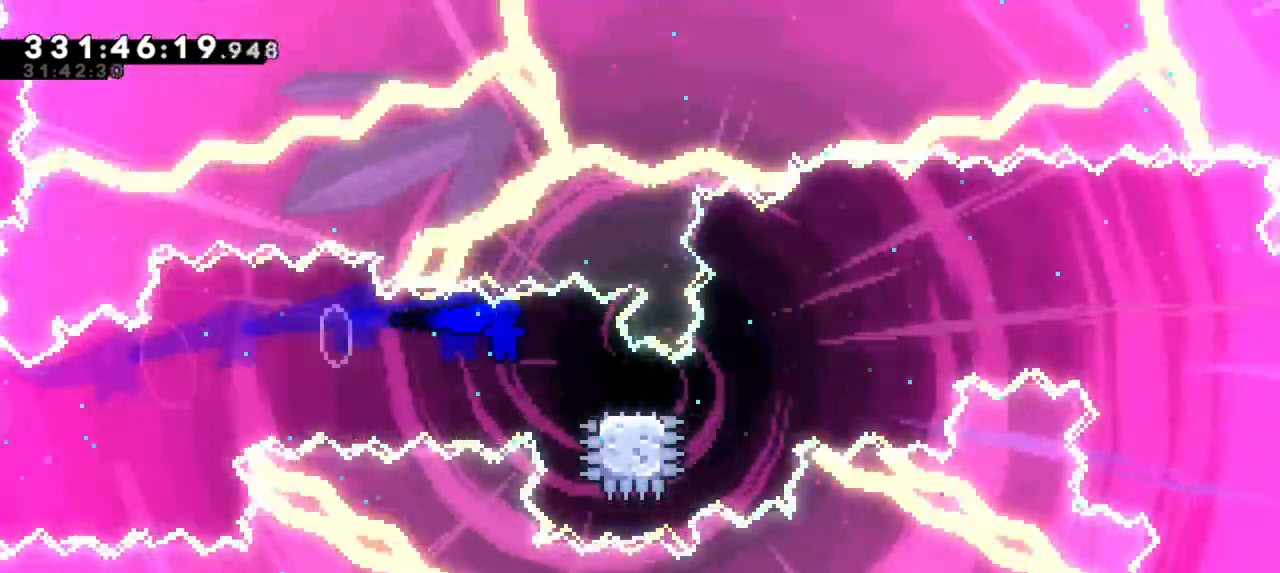
{"keys": ["jump2", "right"], "events": [[17, "down", "down"], [184, "jump2", "down"], [267, "down", "up"], [334, "dash", "up"]]}
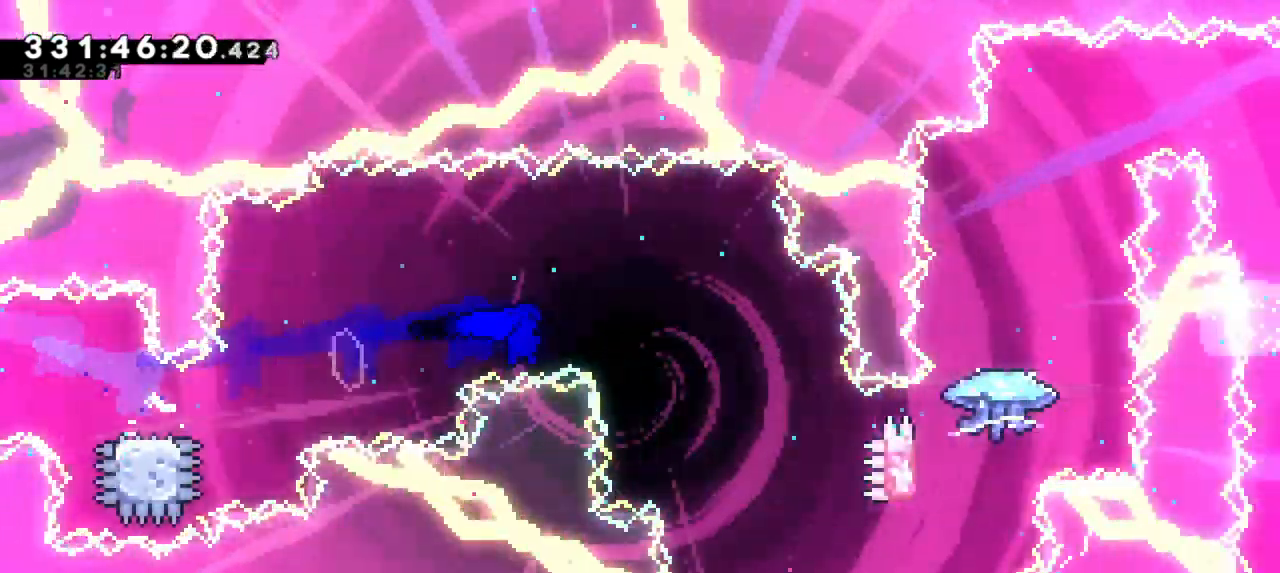
{"keys": ["right"], "events": [[84, "jump2", "up"]]}
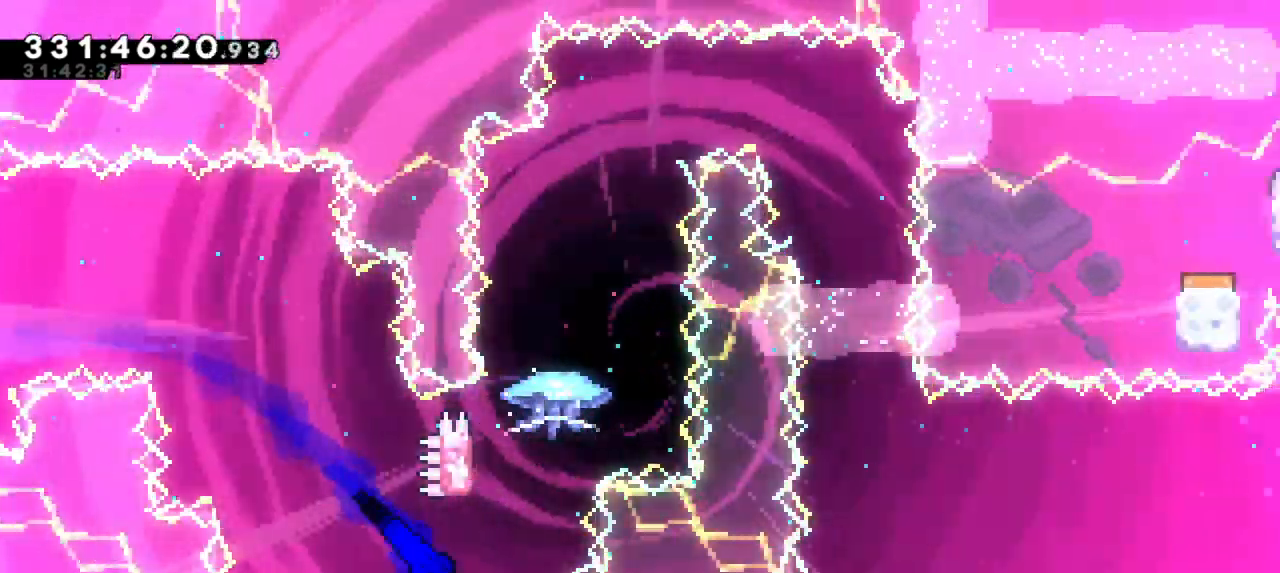
{"keys": ["jump2"], "events": [[84, "dash", "down"], [84, "up", "down"], [100, "right", "up"], [284, "up", "up"], [367, "dash", "up"], [367, "jump2", "down"]]}
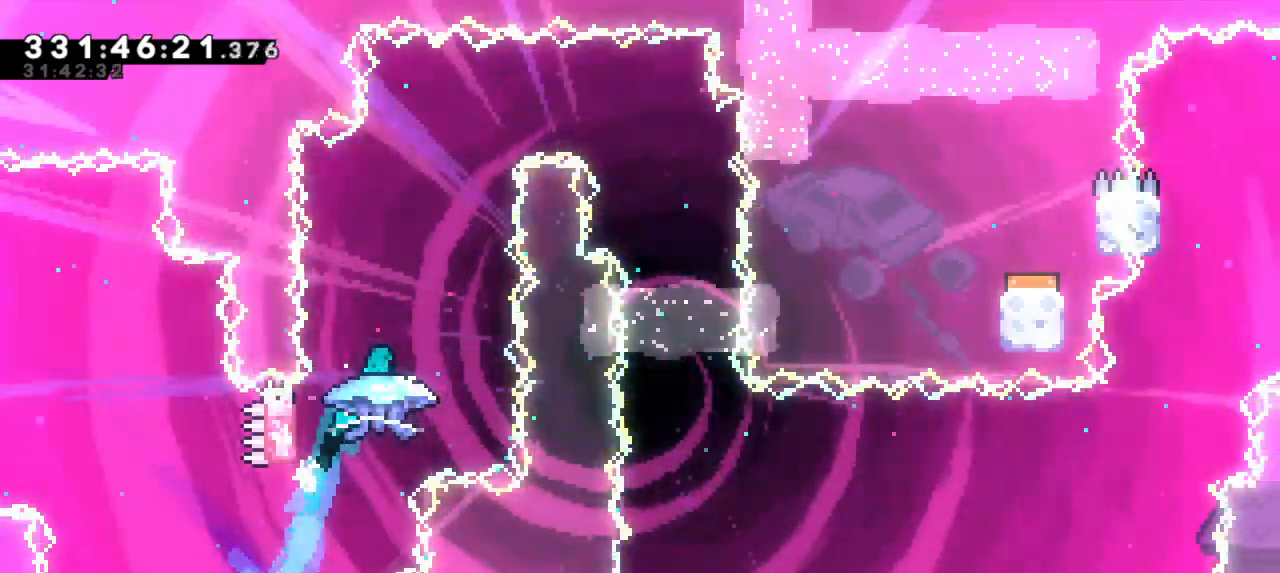
{"keys": ["grab", "right"], "events": [[17, "grab", "down"], [384, "jump2", "up"], [450, "right", "down"]]}
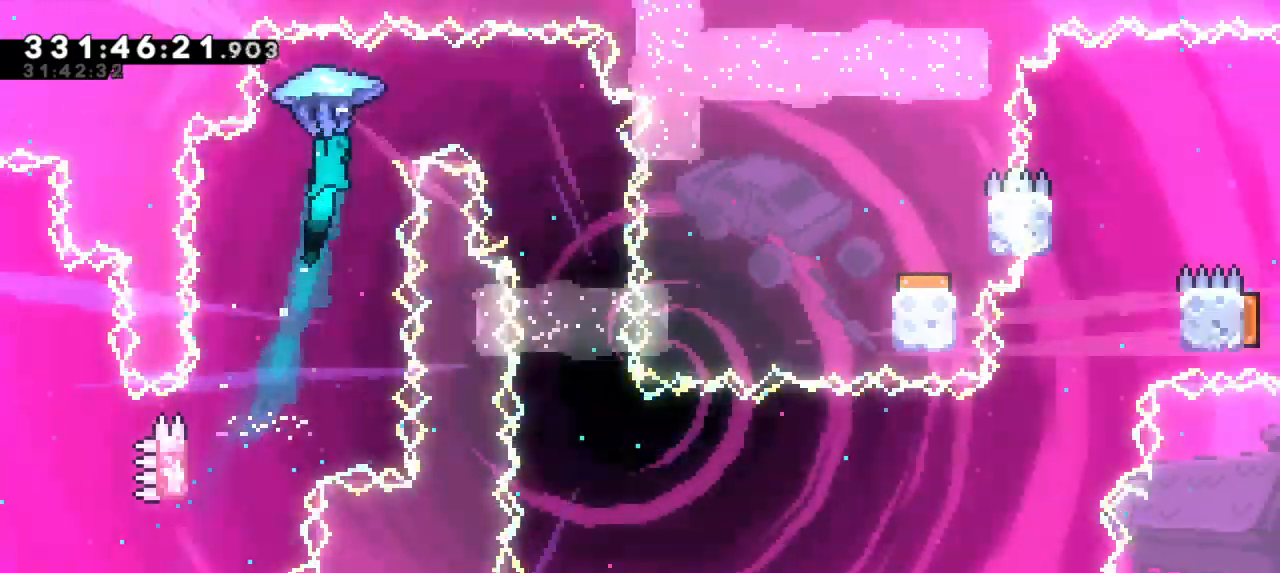
{"keys": ["grab"], "events": [[450, "right", "up"]]}
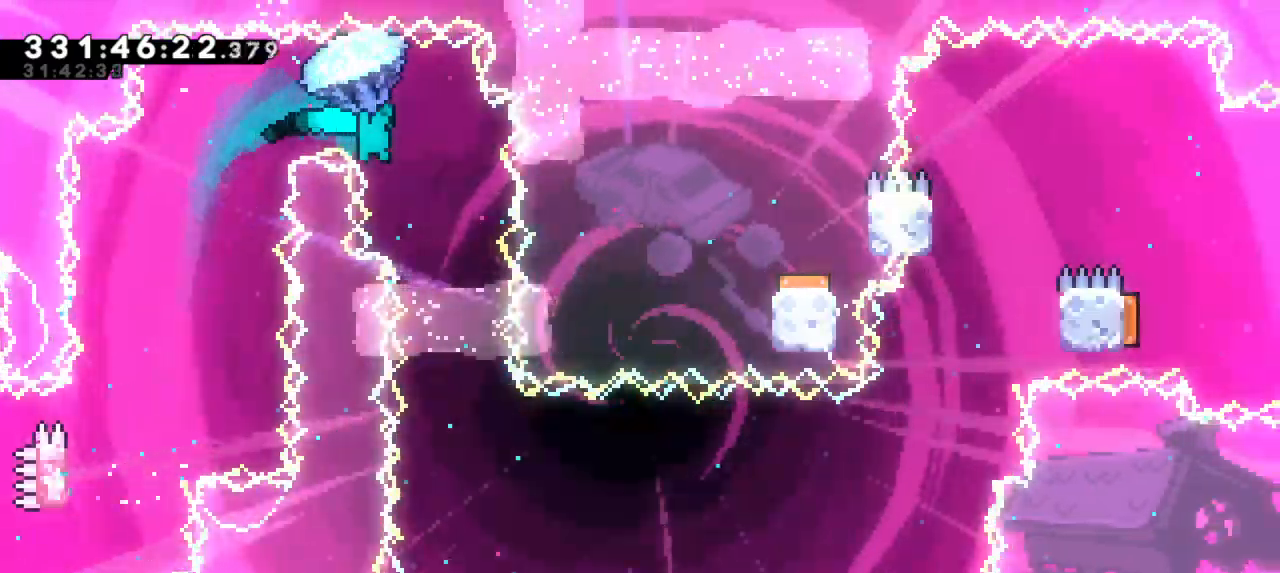
{"keys": ["grab", "right"], "events": [[417, "right", "down"]]}
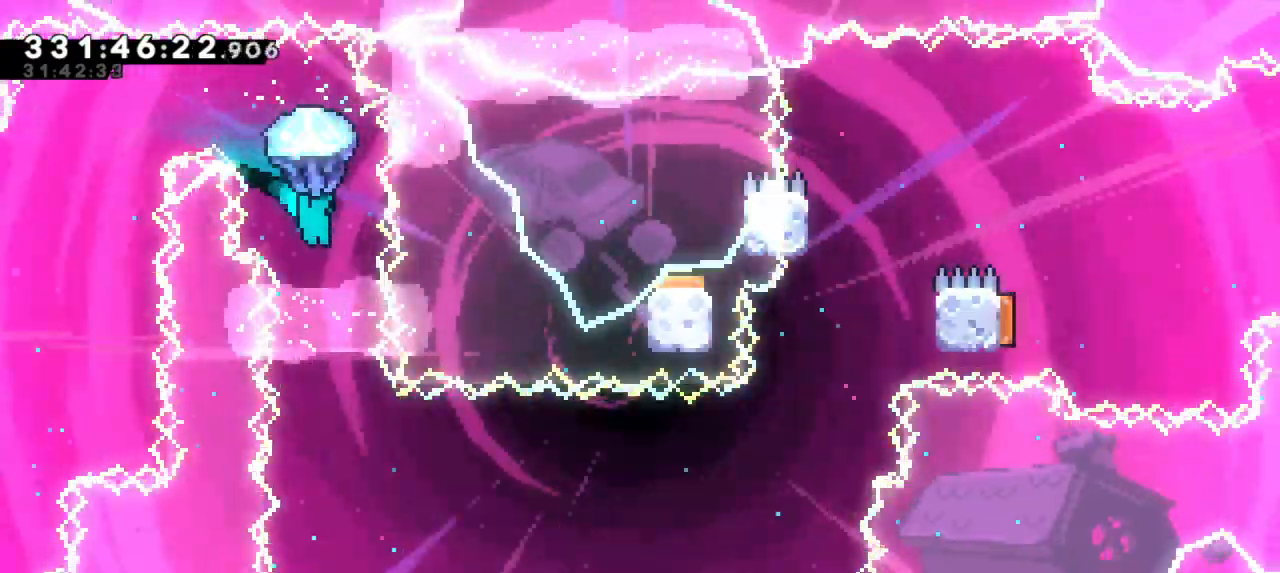
{"keys": ["grab"], "events": [[17, "right", "up"], [317, "right", "down"], [400, "right", "up"]]}
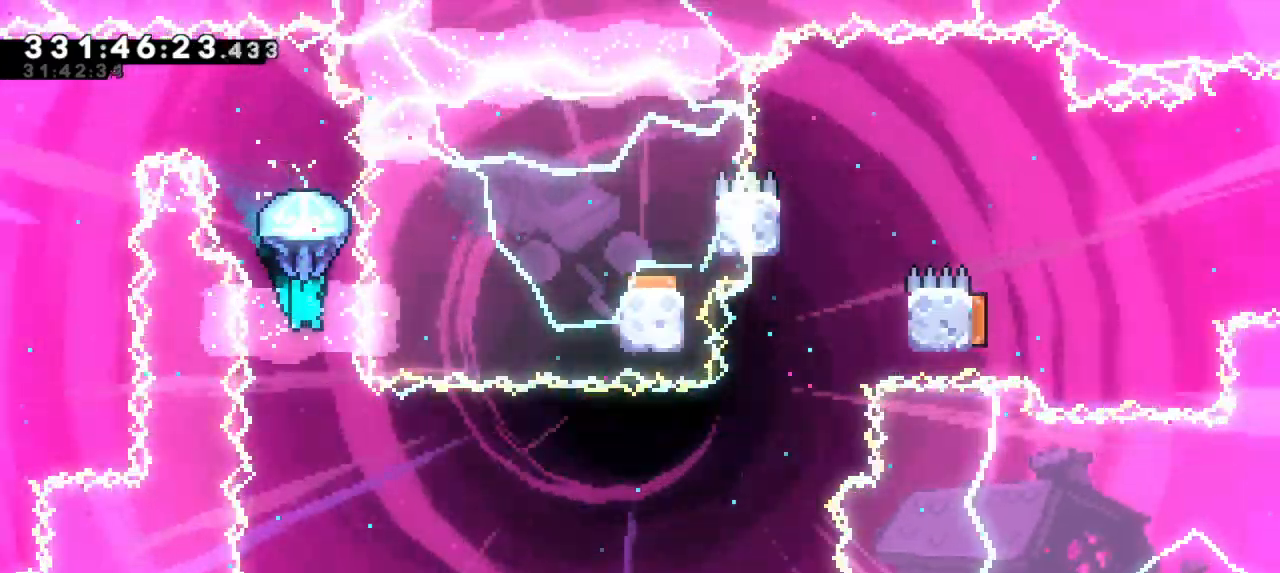
{"keys": [], "events": [[17, "grab", "up"]]}
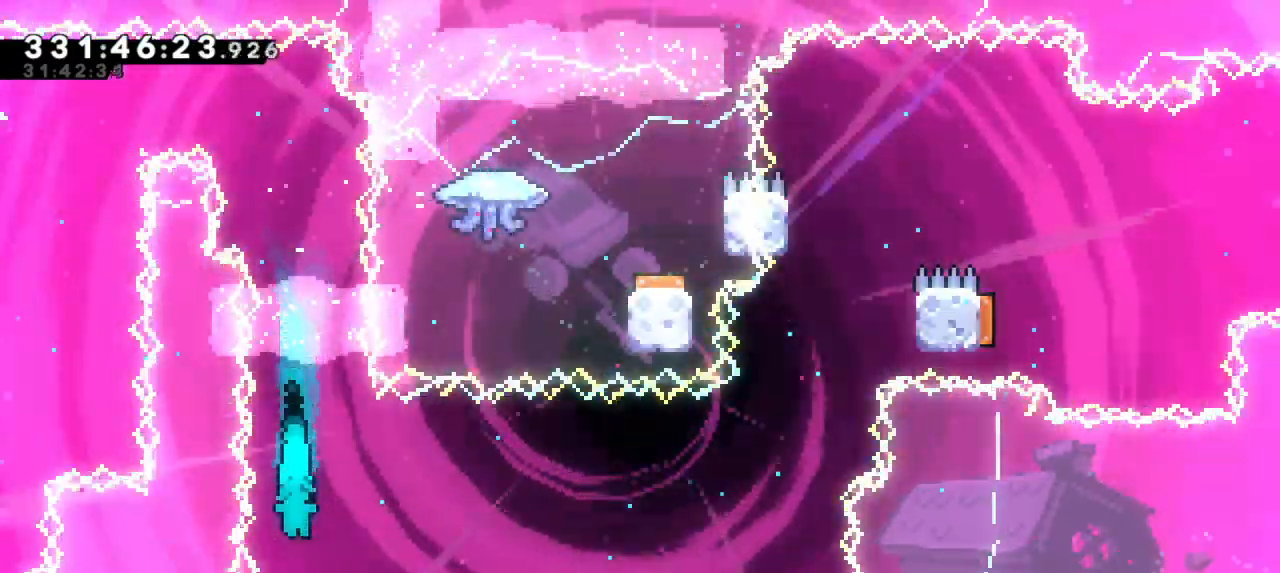
{"keys": ["dash", "down", "left"], "events": [[267, "down", "down"], [300, "dash", "down"], [300, "left", "down"]]}
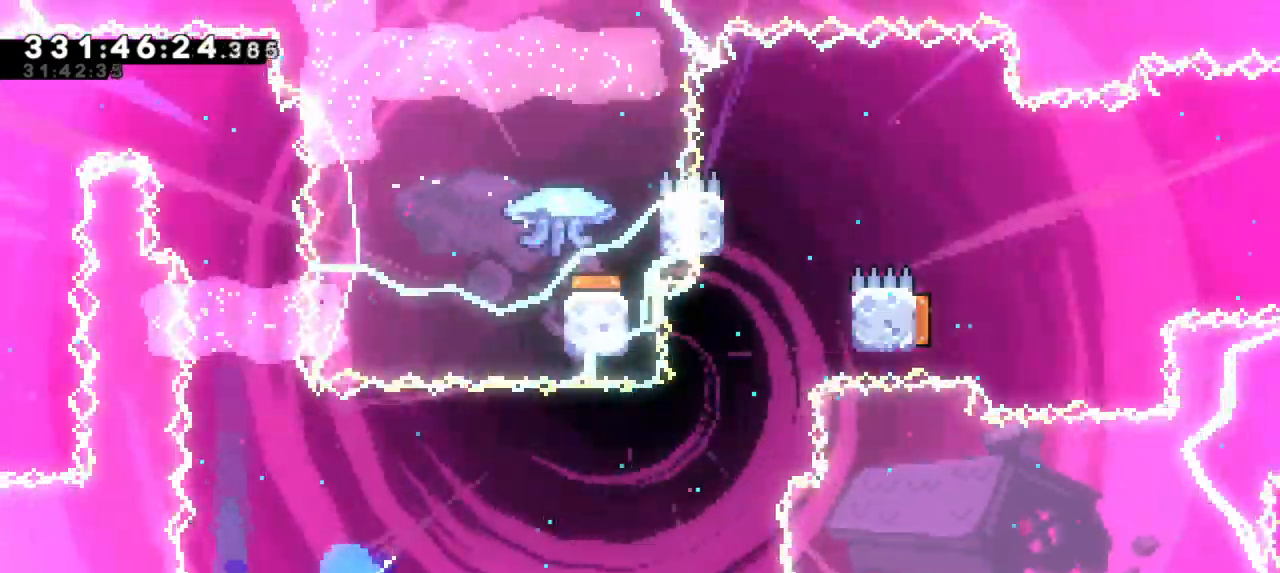
{"keys": ["right"], "events": [[17, "dash", "up"], [84, "left", "up"], [84, "right", "down"], [100, "down", "up"]]}
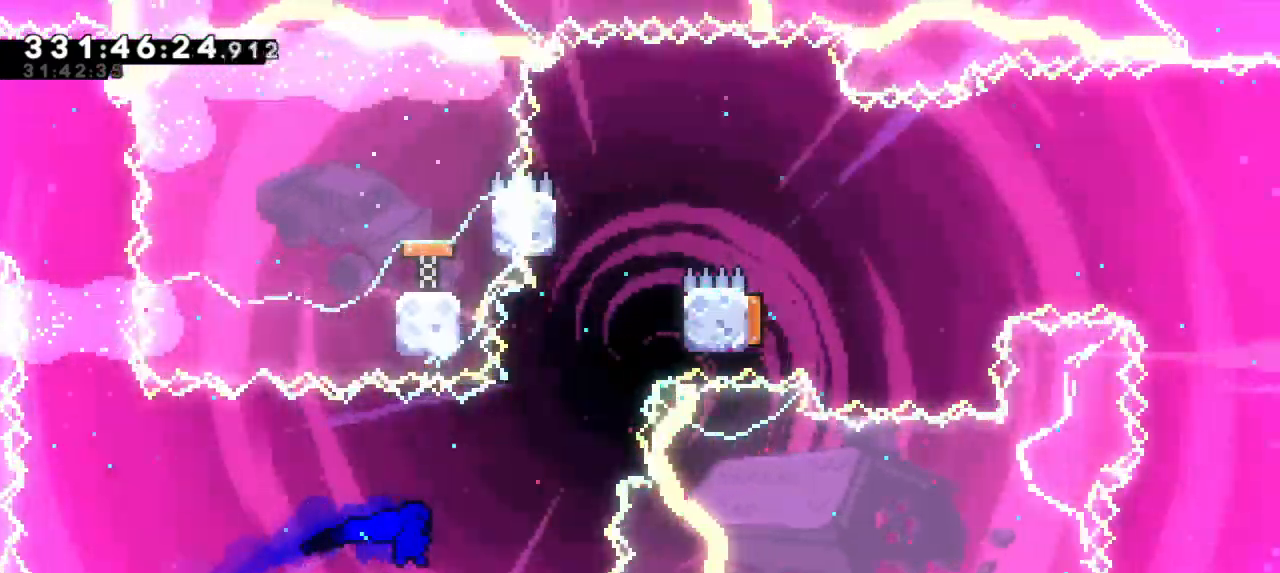
{"keys": ["jump2", "right"], "events": [[150, "dash", "down"], [150, "up", "down"], [184, "right", "up"], [350, "jump2", "down"], [367, "right", "down"], [417, "up", "up"], [434, "dash", "up"]]}
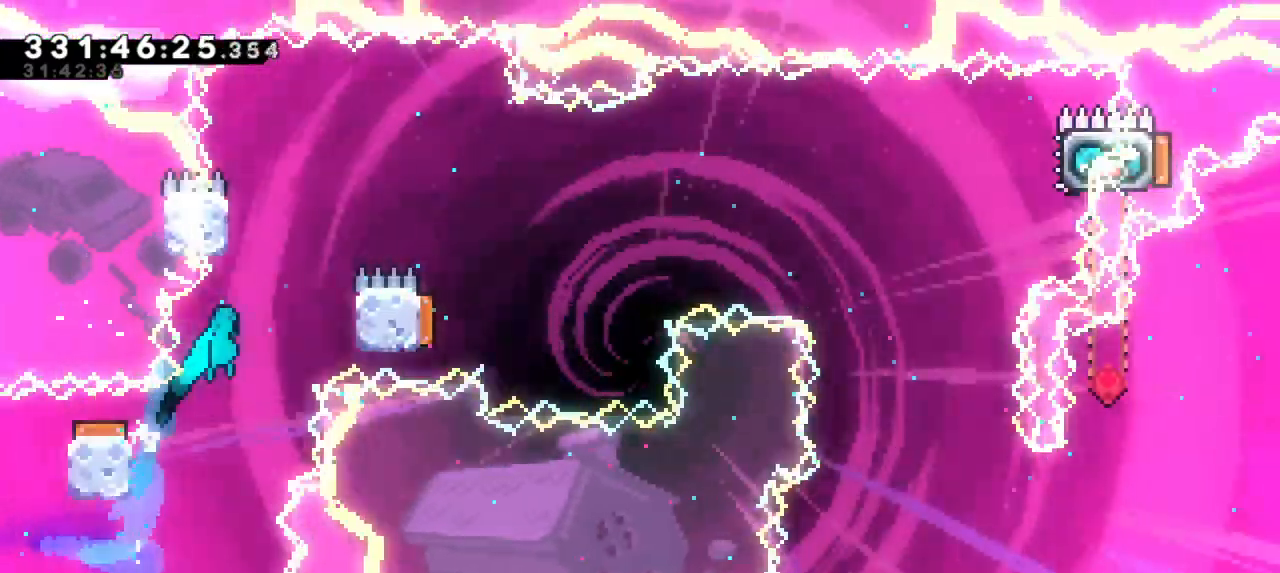
{"keys": ["jump2", "left"], "events": [[67, "jump2", "up"], [317, "right", "up"], [334, "left", "down"], [417, "jump2", "down"]]}